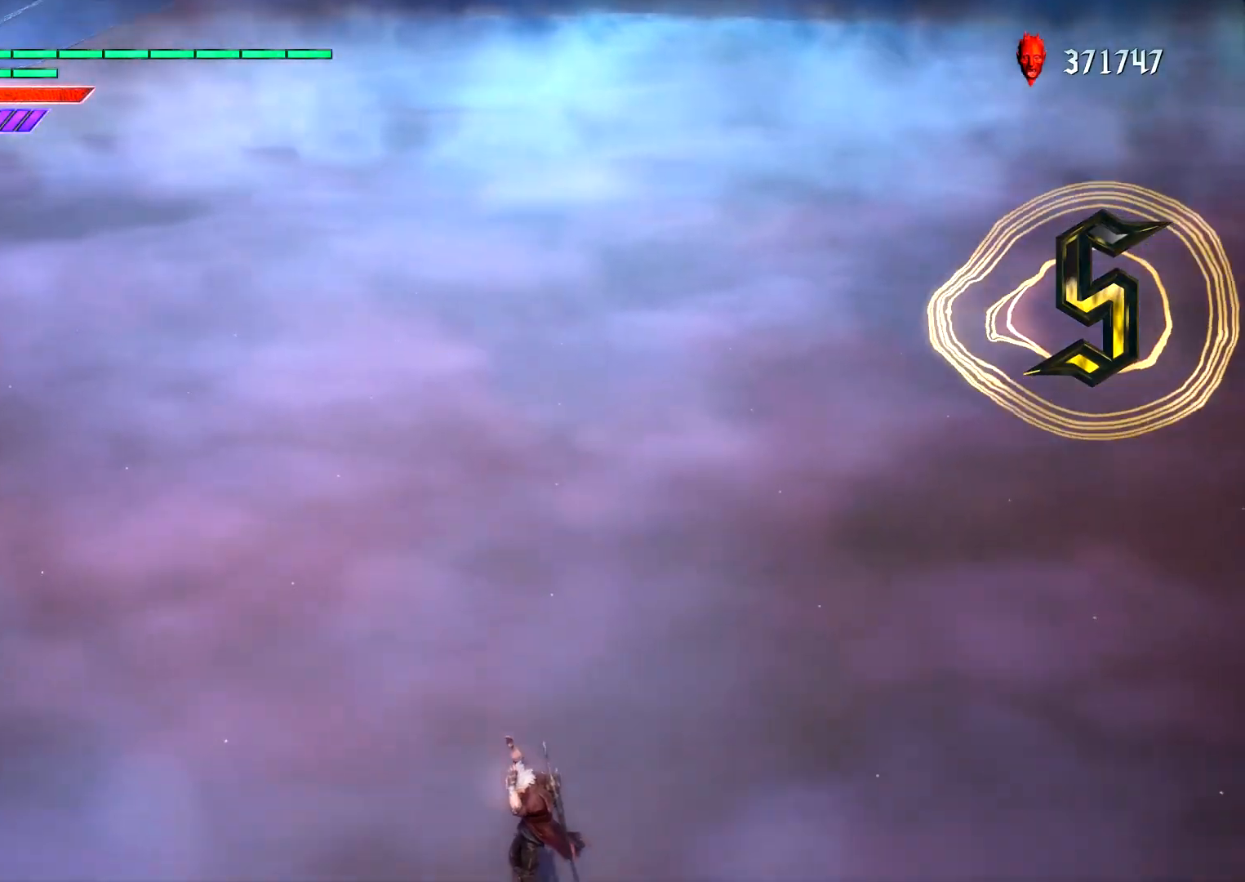
Gameplay with a controller (PlayStation layout); each line is a JSON object with the inputs held at the frame after it. "events" lists button and stick changes between this image and that frame as [ms after this image, input, new state], when the widget could be followed in between. Not read: L3 R3.
{"buttons": [], "left_stick": "left", "right_stick": "center", "events": [[67, "left_stick", "left"], [267, "right_stick", "center"], [317, "CROSS", "down"], [450, "CROSS", "up"]]}
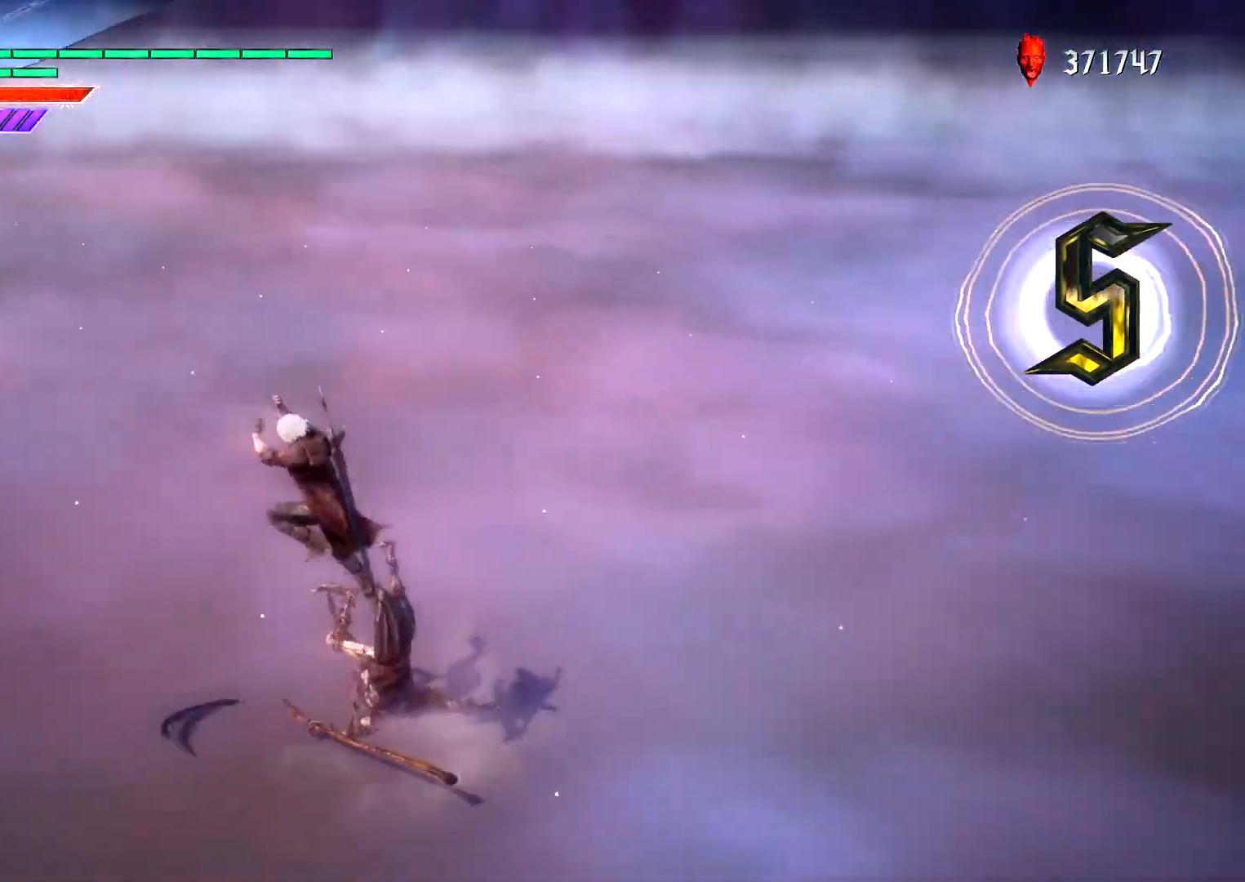
{"buttons": ["L1"], "left_stick": "right", "right_stick": "center", "events": [[33, "right_stick", "left"], [233, "right_stick", "center"], [350, "left_stick", "right"], [483, "L1", "down"]]}
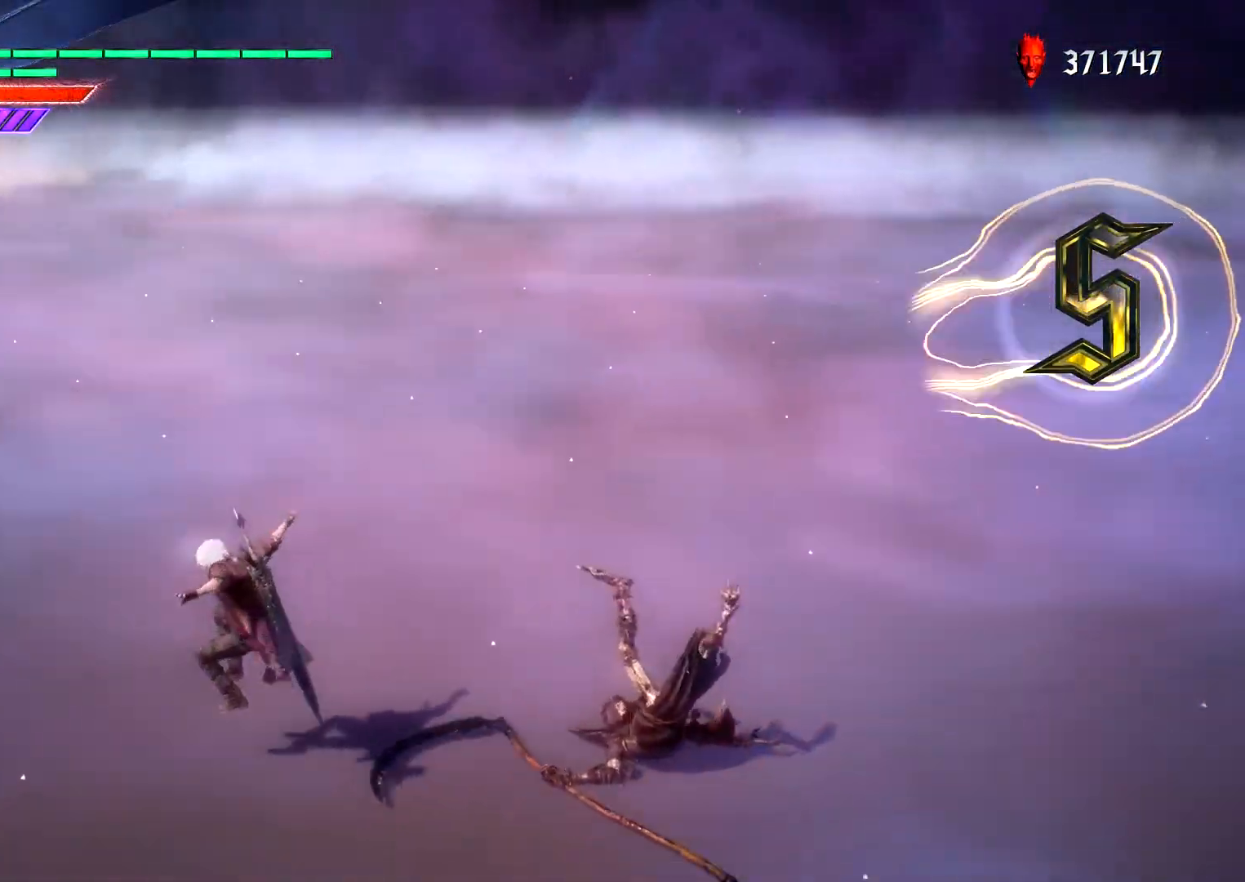
{"buttons": ["L1", "L2"], "left_stick": "center", "right_stick": "center", "events": [[283, "left_stick", "center"], [317, "L2", "down"]]}
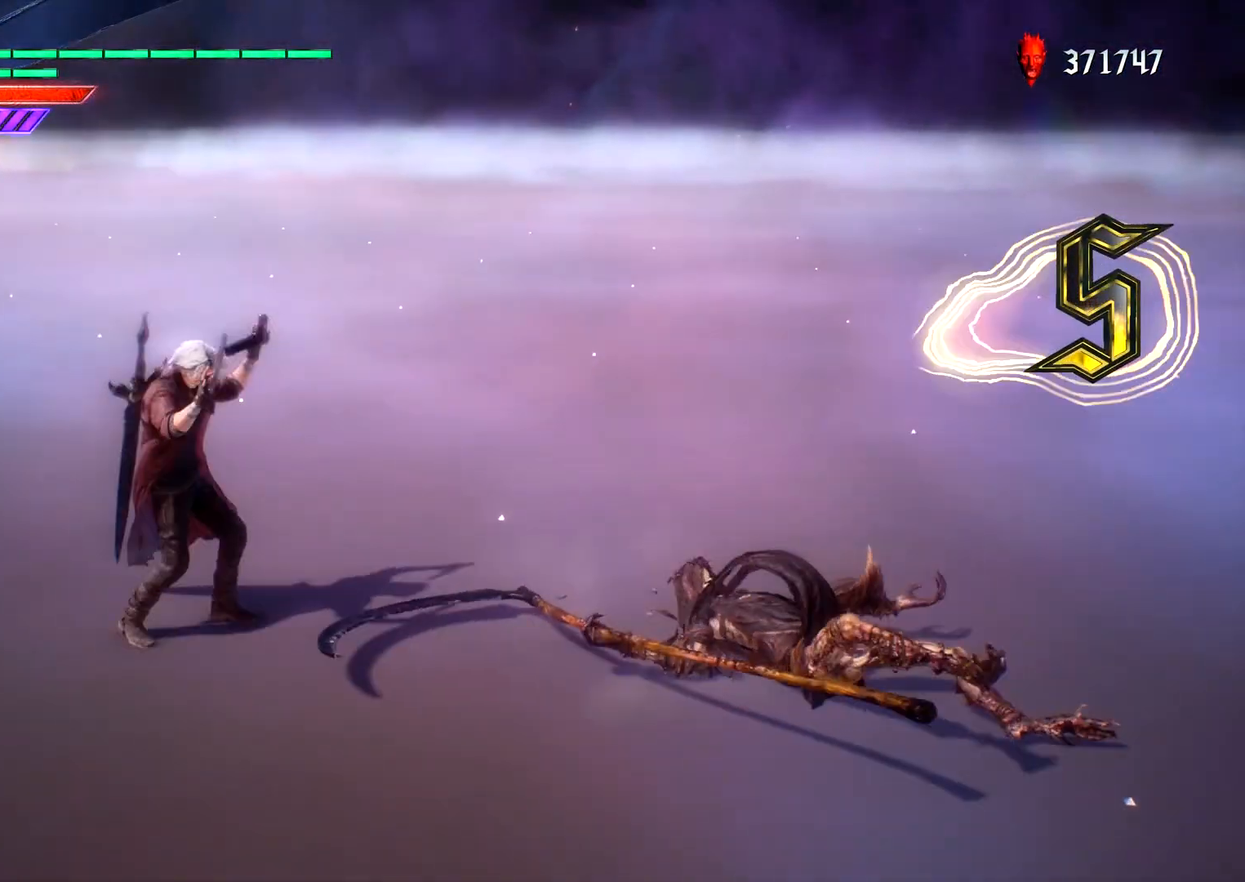
{"buttons": ["L1", "L2"], "left_stick": "center", "right_stick": "center", "events": [[100, "L2", "up"], [100, "left_stick", "right"], [417, "left_stick", "center"], [433, "L2", "down"]]}
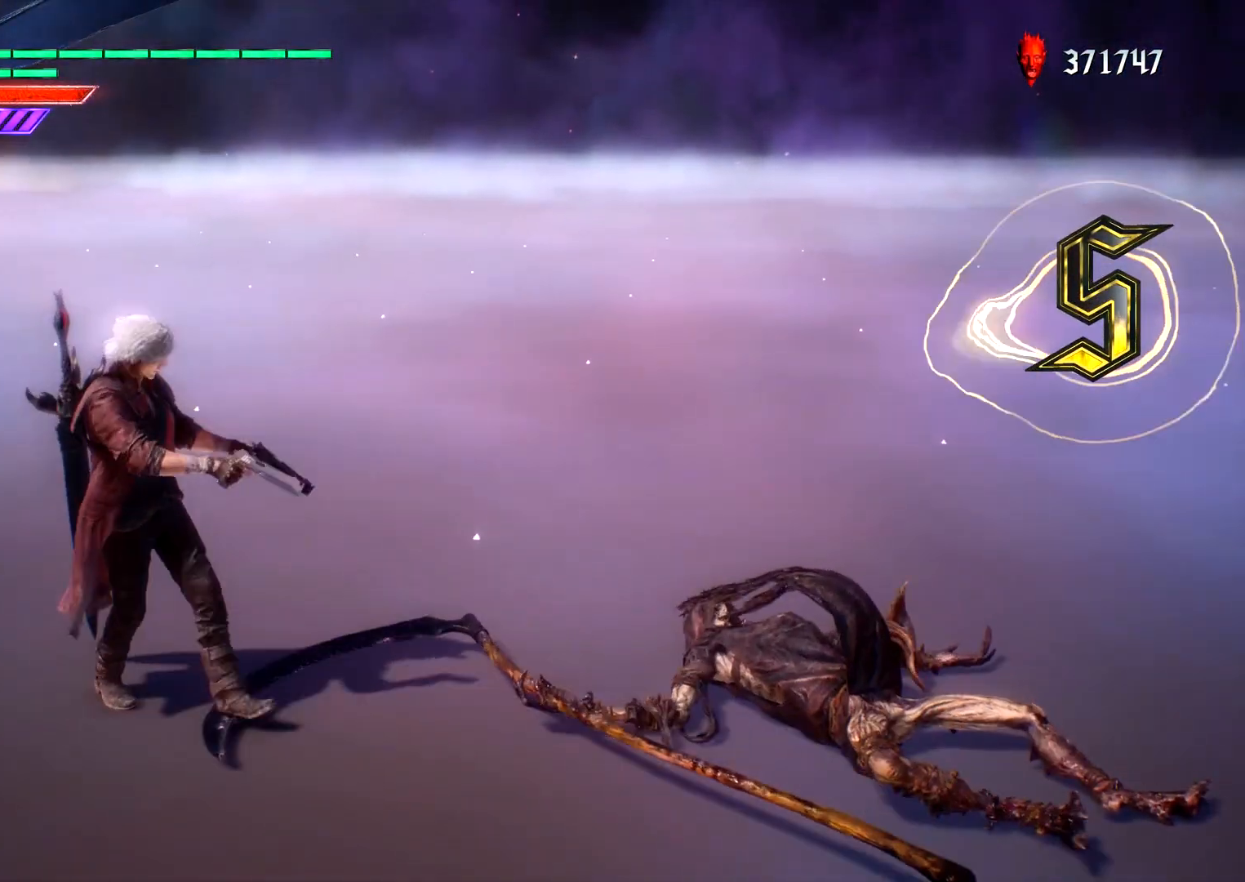
{"buttons": ["L1", "L2"], "left_stick": "center", "right_stick": "center", "events": [[133, "left_stick", "right"], [183, "L2", "up"], [450, "left_stick", "center"], [500, "L2", "down"]]}